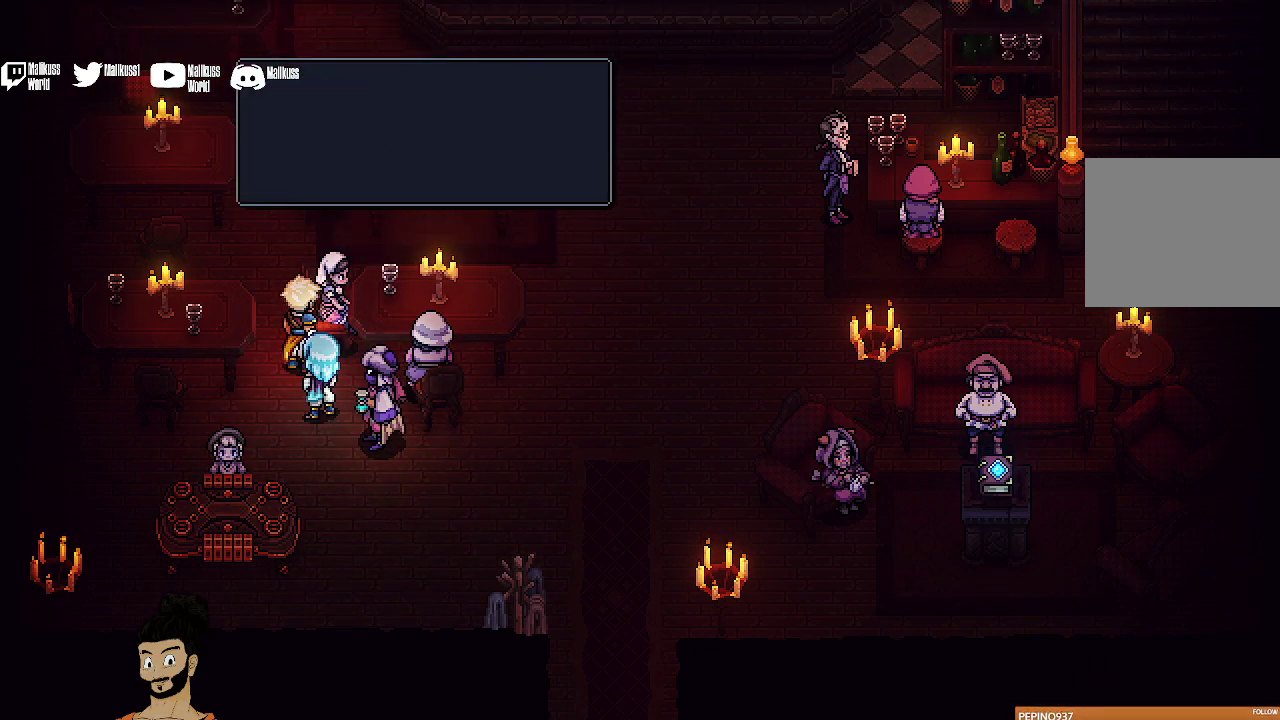
Gameplay with a controller (Xbox layout); each line is a JSON object with the inputs held at the frame after it (dt_ms = milliseconds from this image to that frame). "events" lists button and stick changes between this image and that frame as [ms after this image, input, new state], when the widget could be followed in between. Not read: L1 L3 R1 R3 right_stick.
{"dt_ms": 400, "buttons": [], "left_stick": "up", "events": [[33, "A", "up"], [100, "left_stick", "left"], [233, "left_stick", "up-left"], [367, "left_stick", "up"]]}
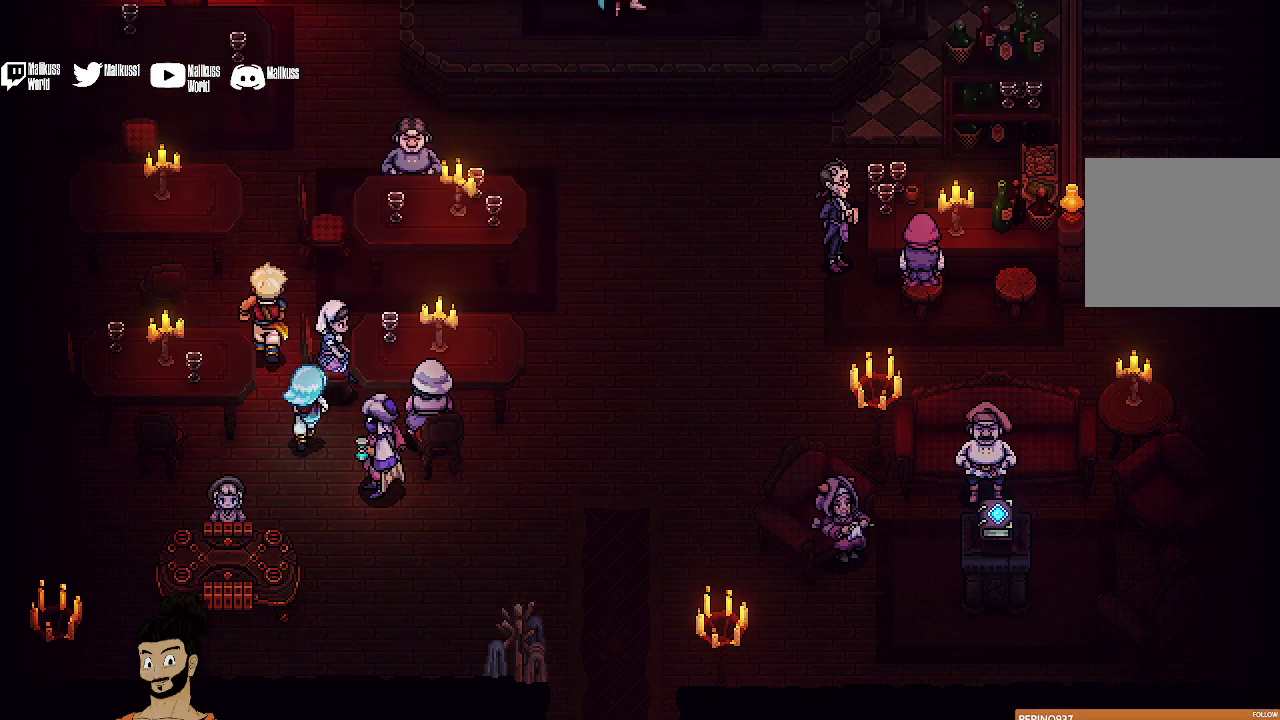
{"dt_ms": 500, "buttons": [], "left_stick": "up", "events": []}
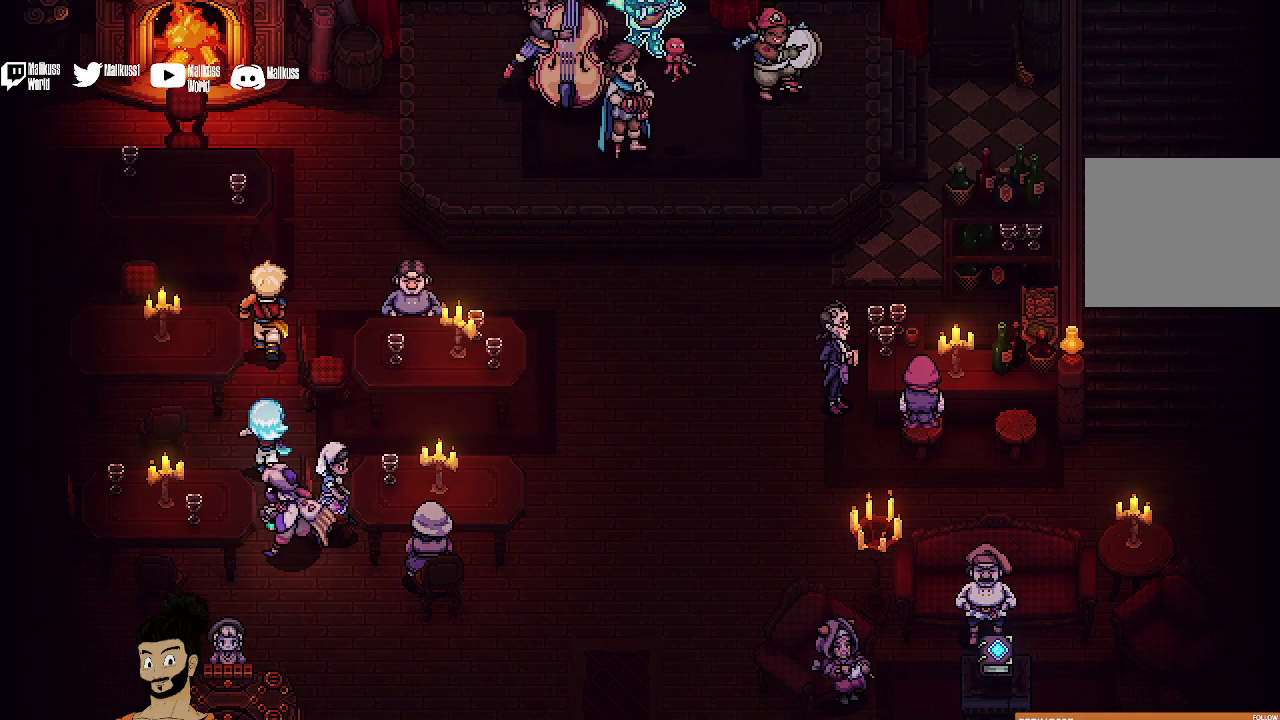
{"dt_ms": 500, "buttons": ["A"], "left_stick": "center", "events": [[133, "left_stick", "up-right"], [233, "left_stick", "right"], [367, "left_stick", "down-right"], [433, "A", "down"], [500, "left_stick", "center"]]}
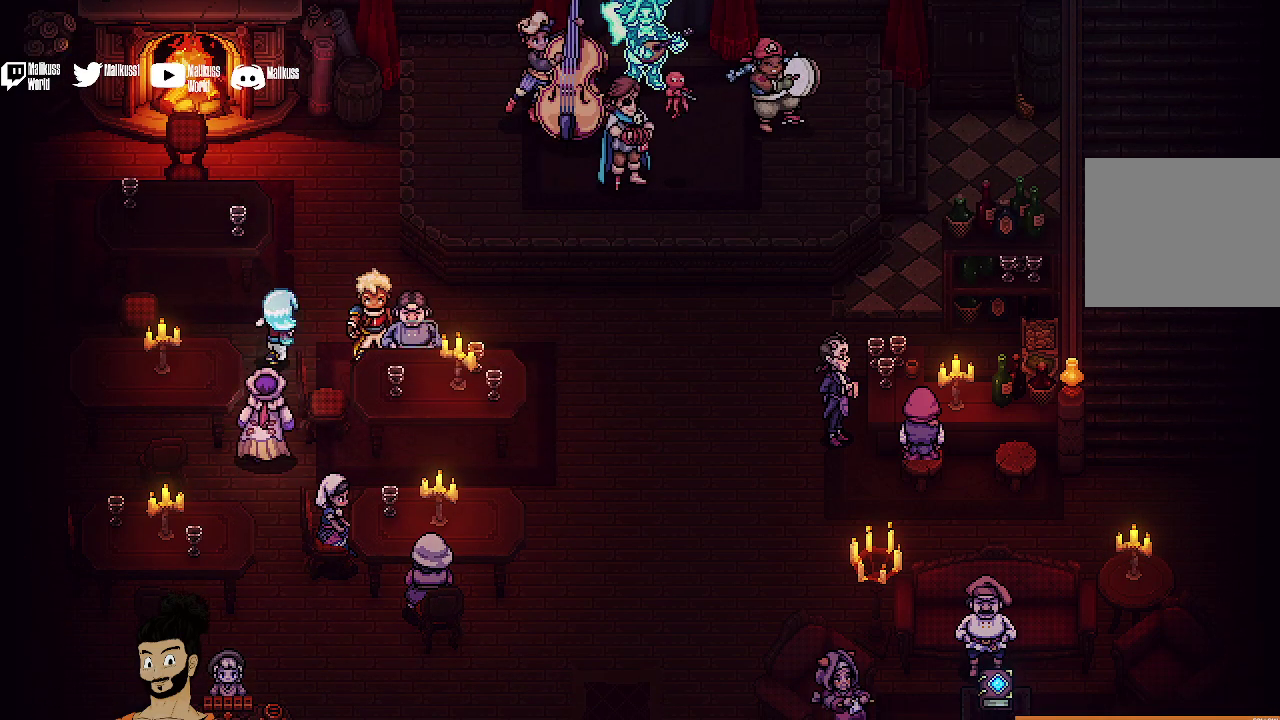
{"dt_ms": 500, "buttons": [], "left_stick": "center", "events": [[67, "A", "up"], [367, "A", "down"], [500, "A", "up"]]}
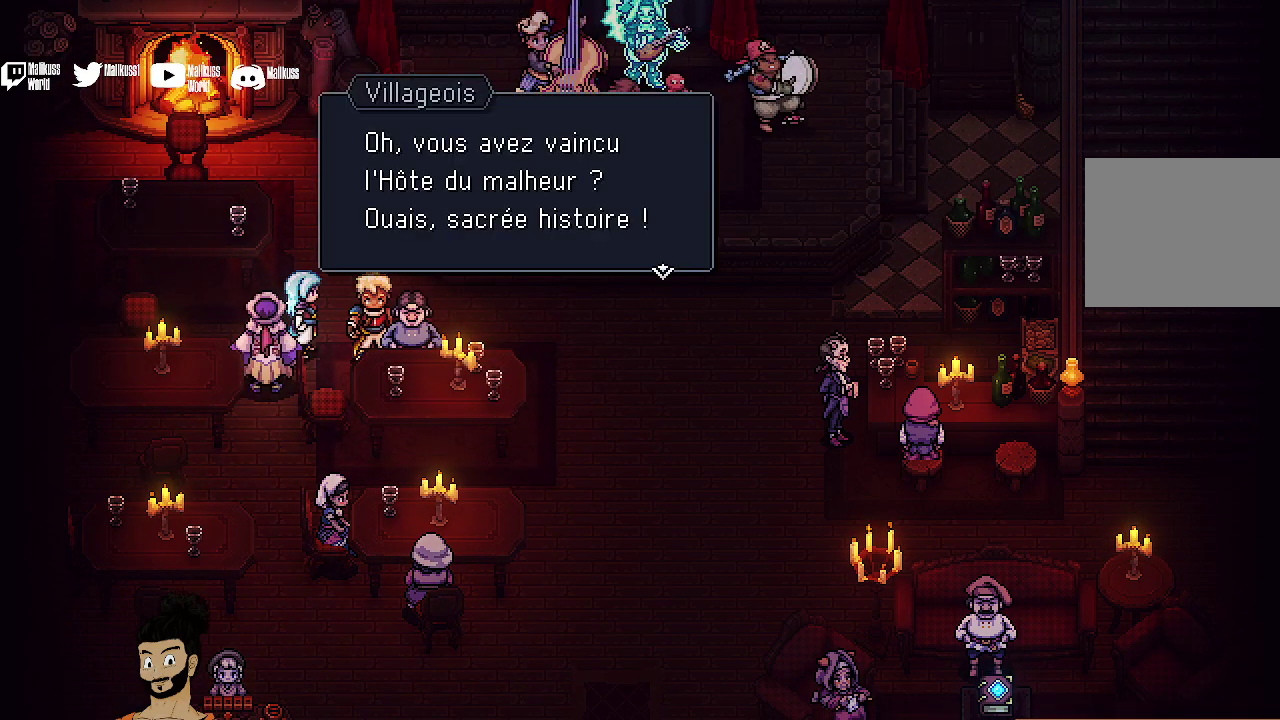
{"dt_ms": 500, "buttons": [], "left_stick": "up-right", "events": [[233, "A", "down"], [367, "left_stick", "up-right"], [400, "A", "up"]]}
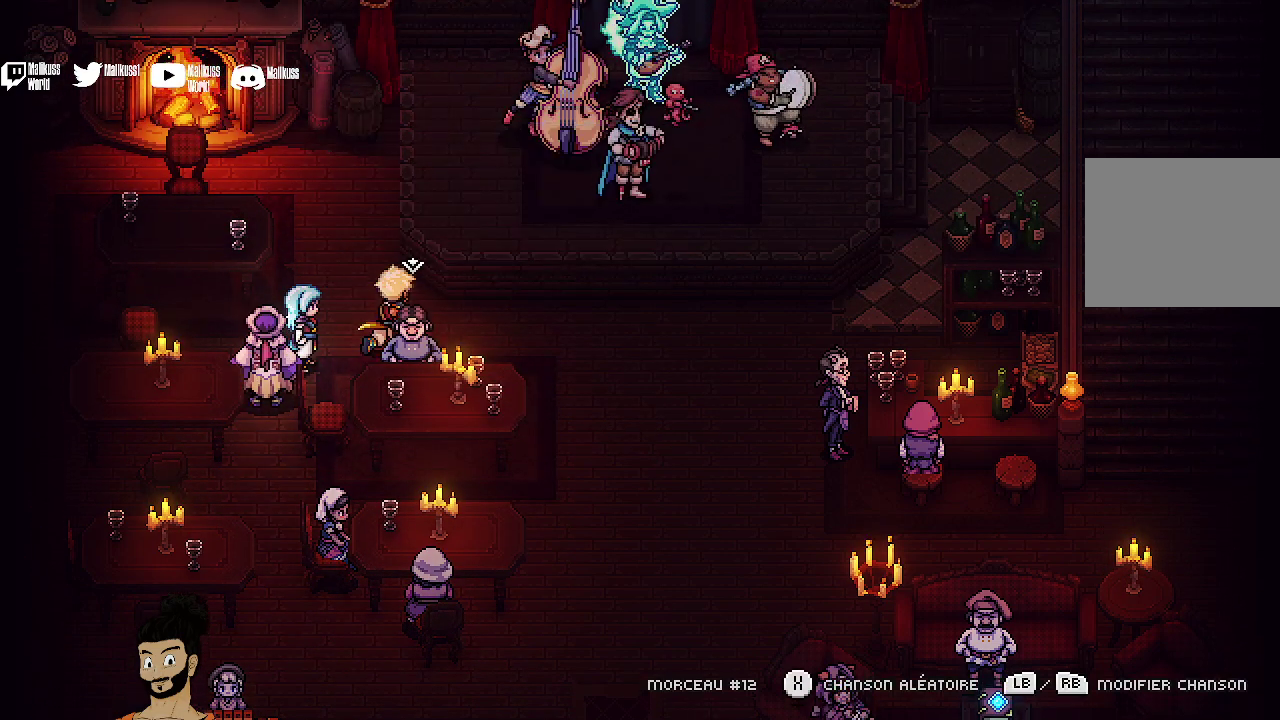
{"dt_ms": 500, "buttons": [], "left_stick": "up", "events": [[200, "left_stick", "up"]]}
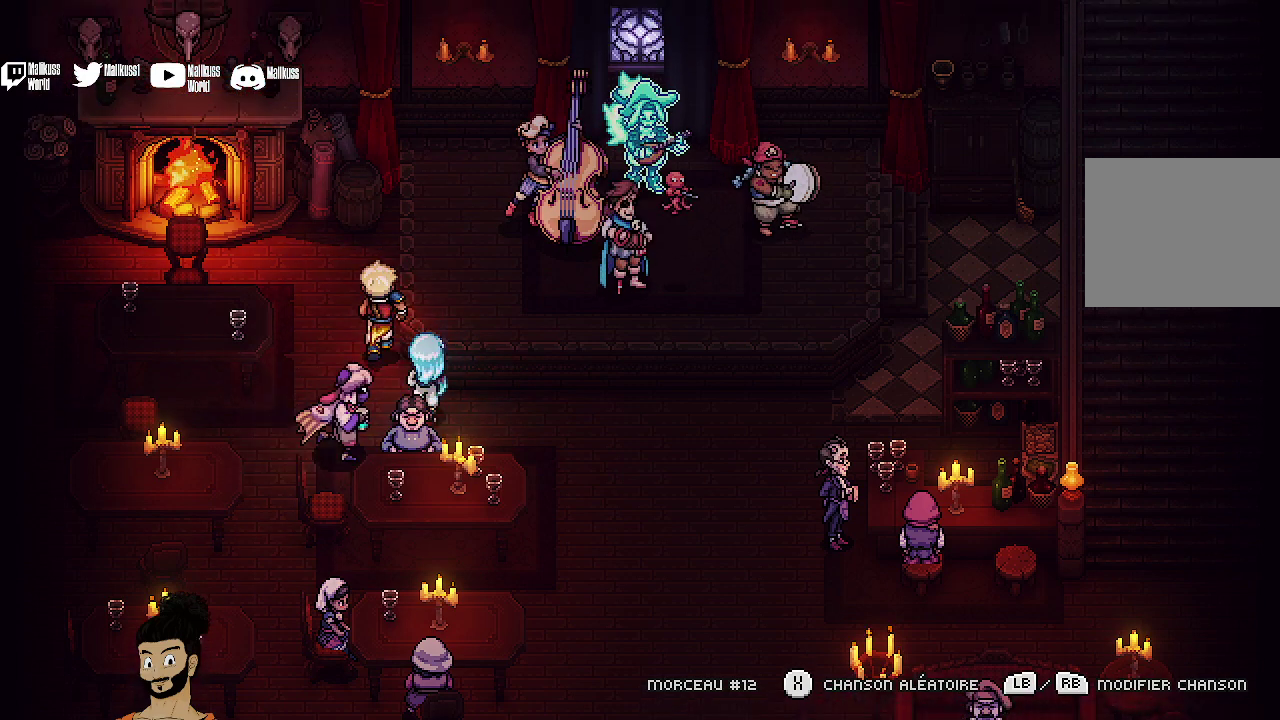
{"dt_ms": 500, "buttons": [], "left_stick": "up-right", "events": [[33, "left_stick", "up-right"], [233, "left_stick", "right"], [433, "left_stick", "up-right"]]}
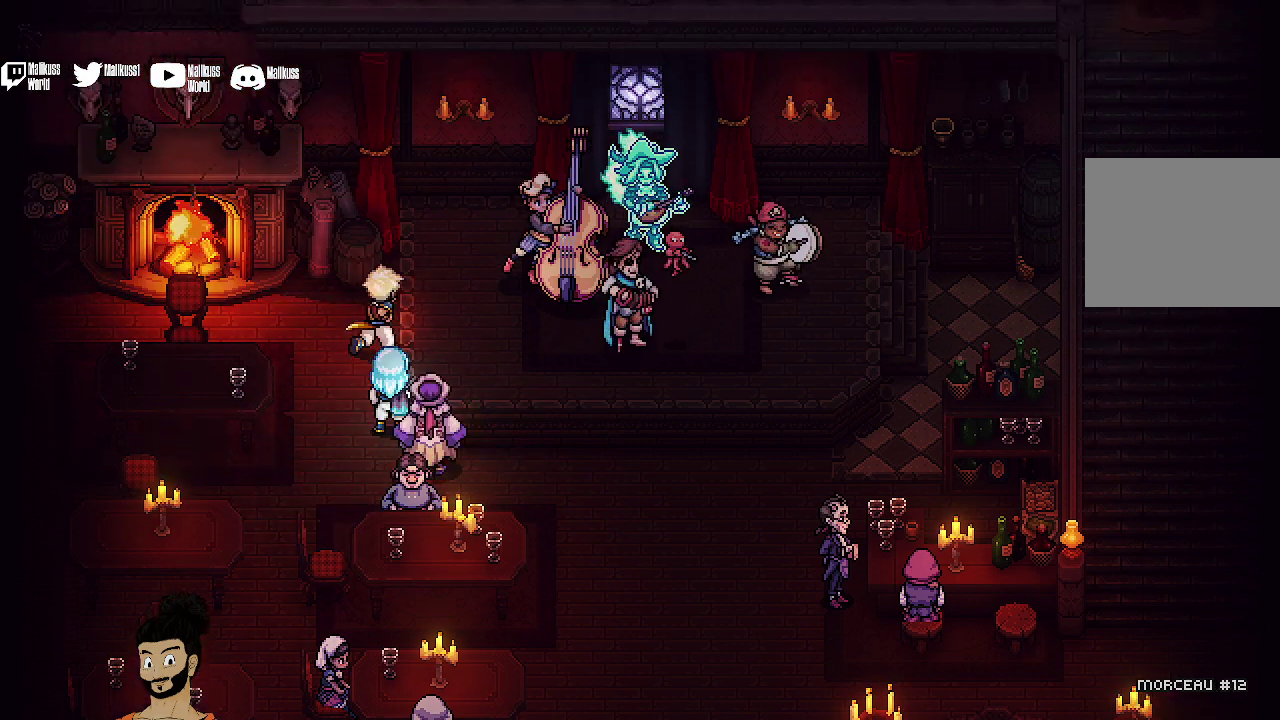
{"dt_ms": 300, "buttons": [], "left_stick": "right", "events": [[100, "A", "down"], [267, "A", "up"], [267, "left_stick", "right"]]}
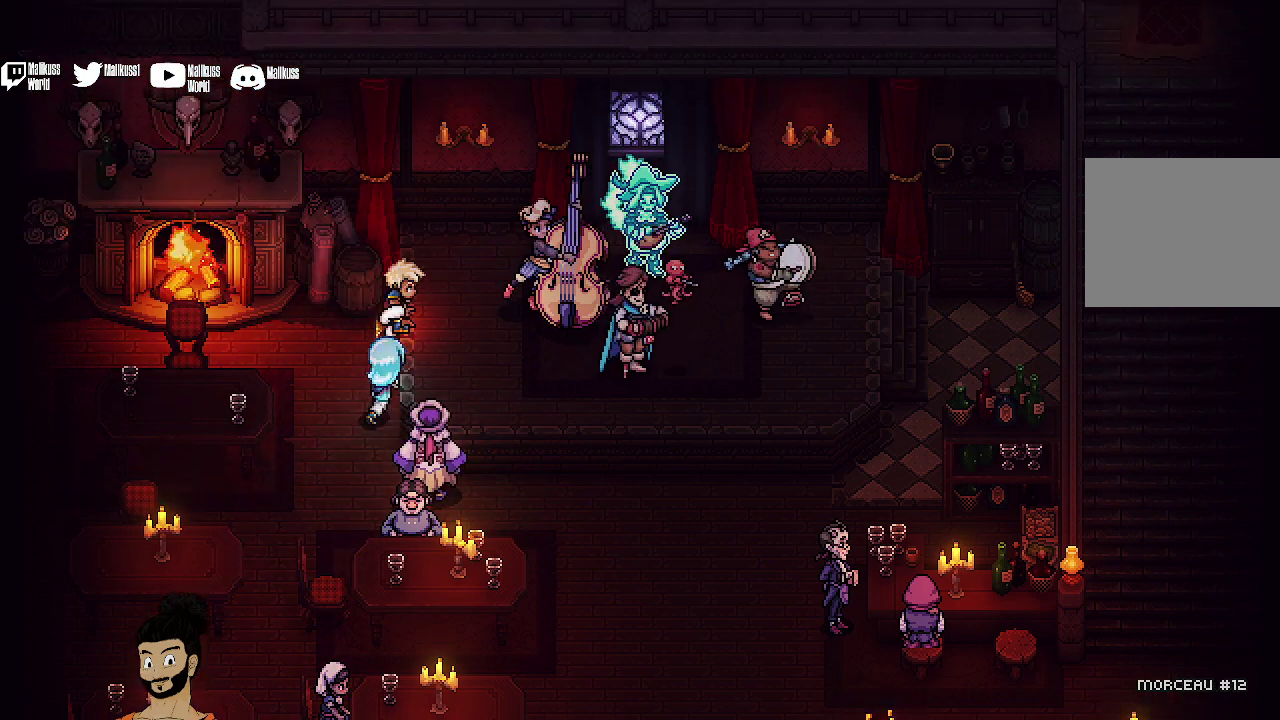
{"dt_ms": 700, "buttons": [], "left_stick": "down-right", "events": [[300, "left_stick", "up-right"], [433, "left_stick", "right"], [533, "left_stick", "down-right"]]}
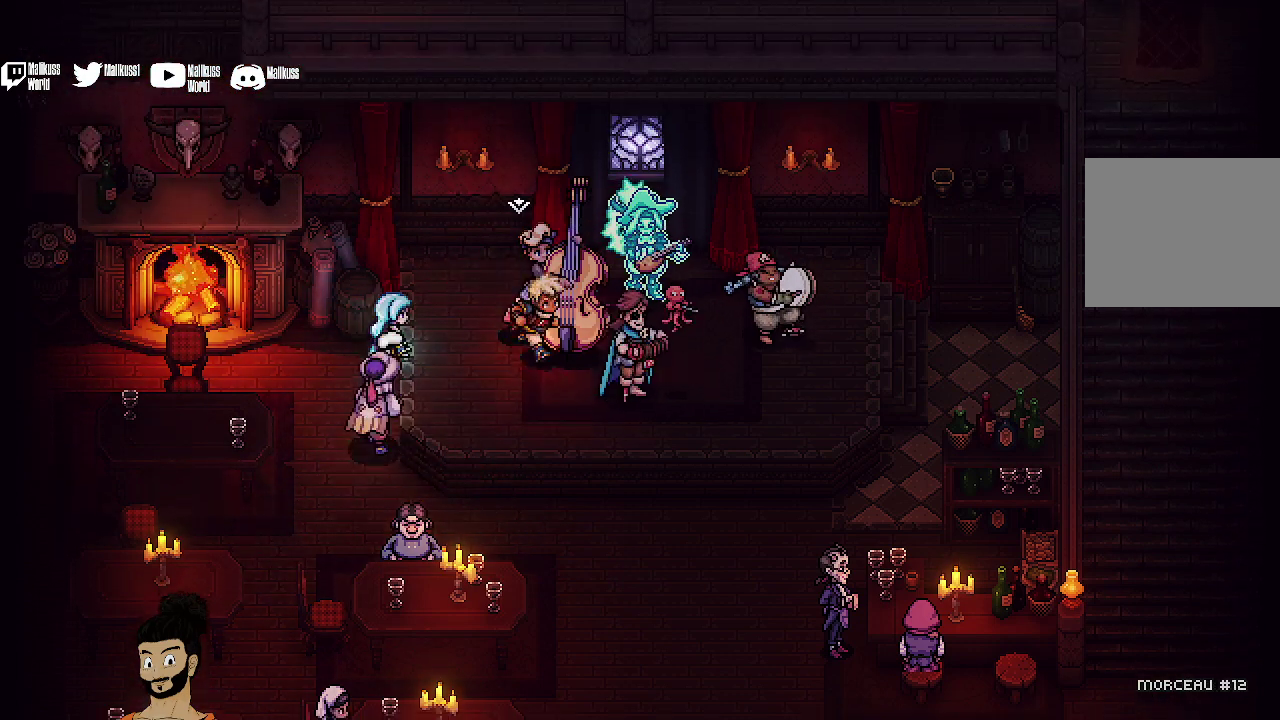
{"dt_ms": 500, "buttons": [], "left_stick": "right", "events": [[400, "left_stick", "right"]]}
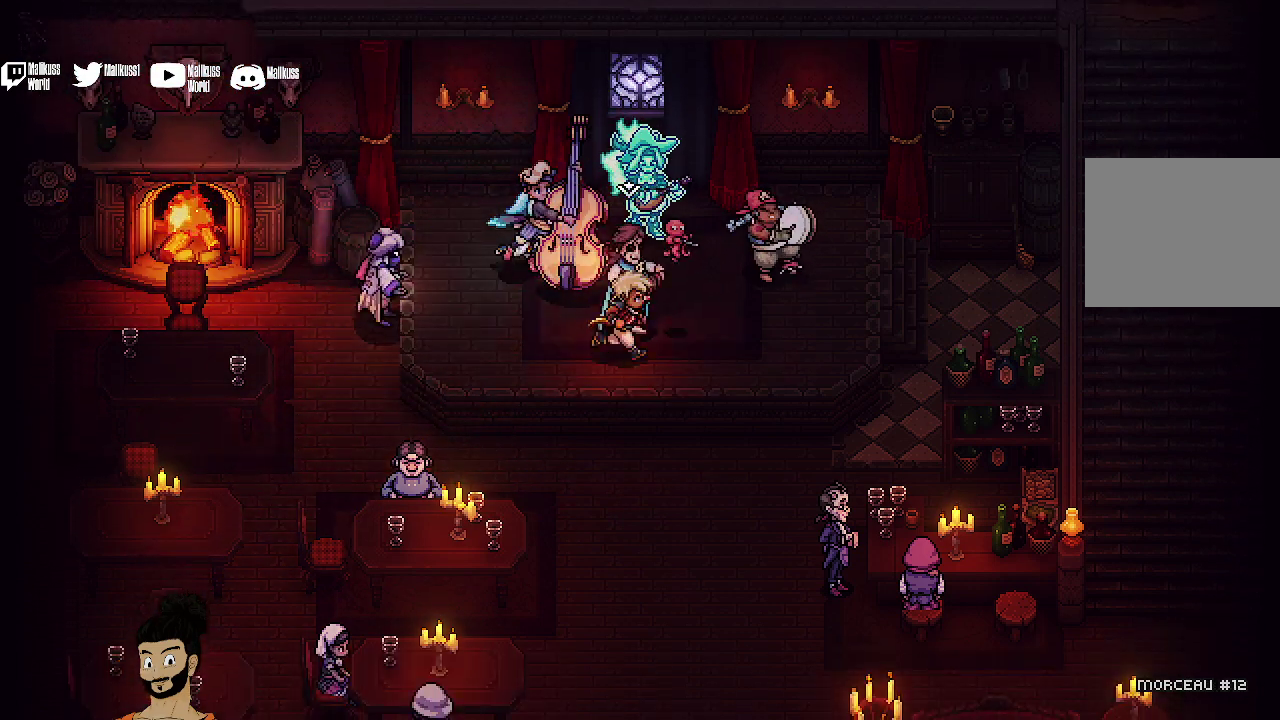
{"dt_ms": 700, "buttons": [], "left_stick": "up-right", "events": [[233, "left_stick", "up-right"], [600, "A", "down"], [700, "A", "up"]]}
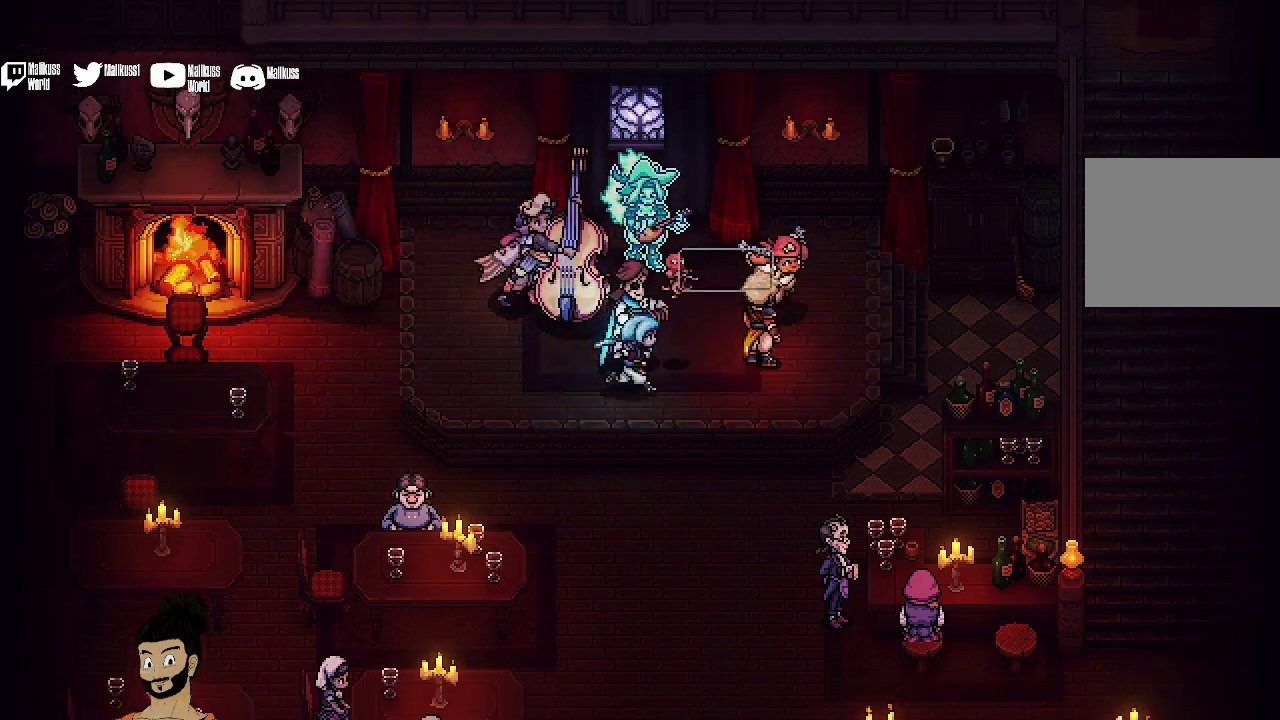
{"dt_ms": 300, "buttons": [], "left_stick": "center", "events": [[33, "left_stick", "center"]]}
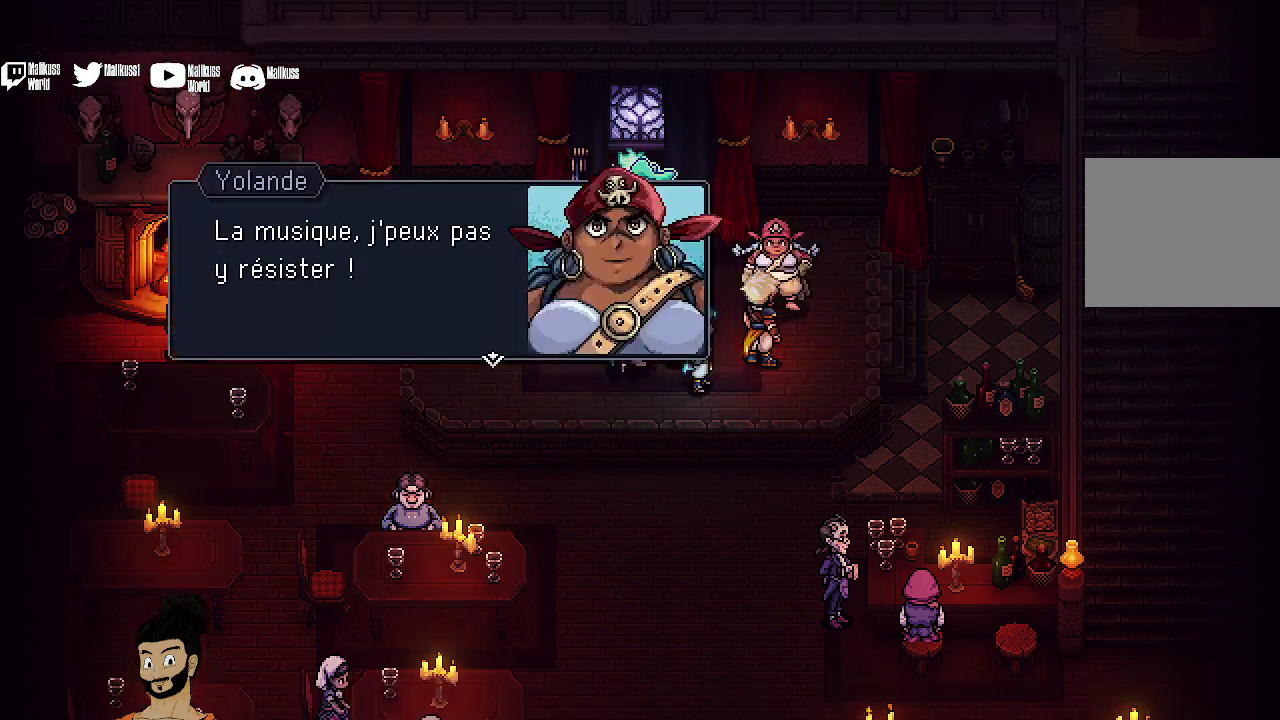
{"dt_ms": 500, "buttons": [], "left_stick": "center", "events": [[33, "A", "down"], [133, "A", "up"], [400, "A", "down"], [500, "A", "up"]]}
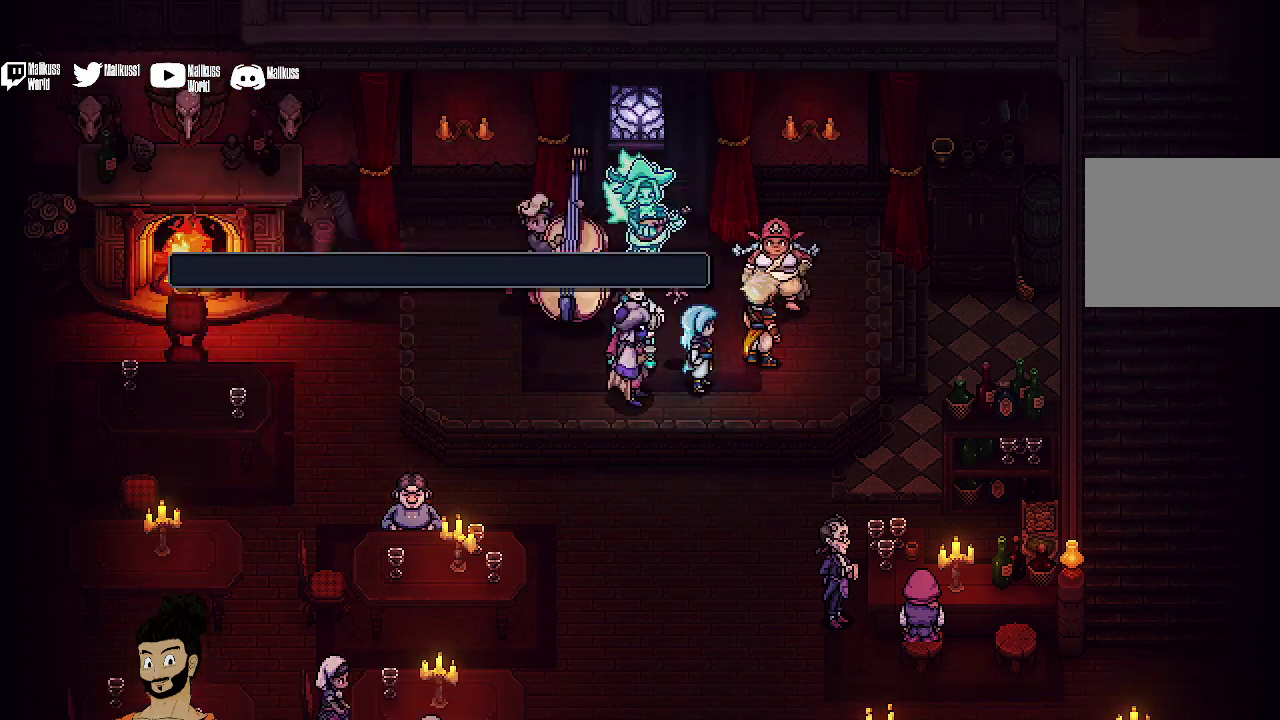
{"dt_ms": 500, "buttons": [], "left_stick": "down", "events": [[367, "left_stick", "down"]]}
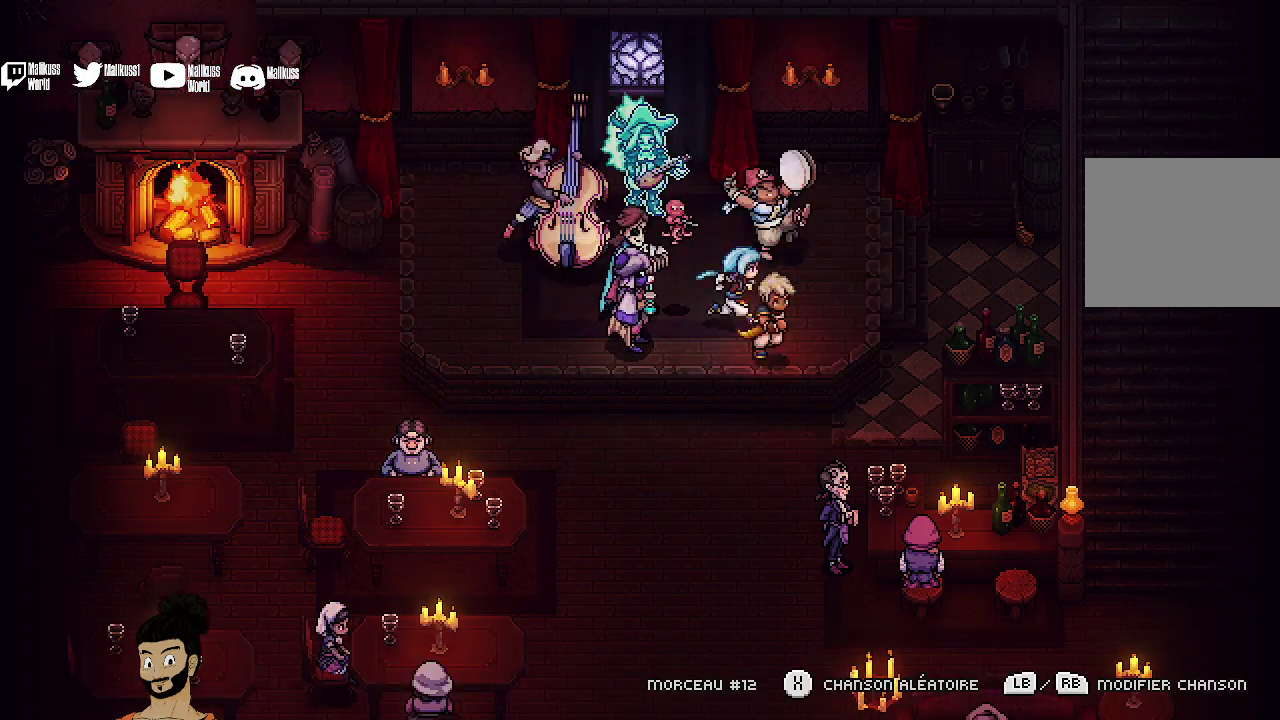
{"dt_ms": 500, "buttons": ["A"], "left_stick": "center", "events": [[67, "left_stick", "right"], [133, "left_stick", "up-right"], [233, "left_stick", "up"], [267, "A", "down"], [400, "A", "up"], [400, "left_stick", "up-left"], [500, "A", "down"], [500, "left_stick", "center"]]}
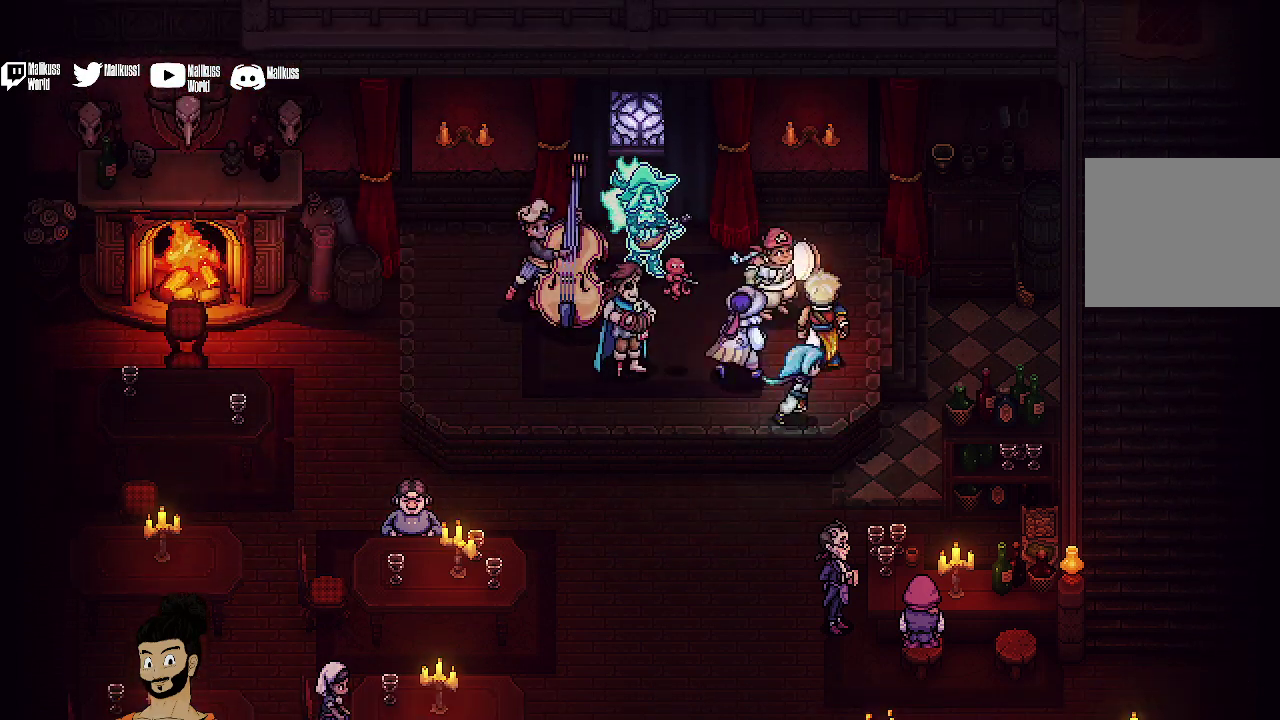
{"dt_ms": 500, "buttons": [], "left_stick": "center", "events": [[100, "A", "up"]]}
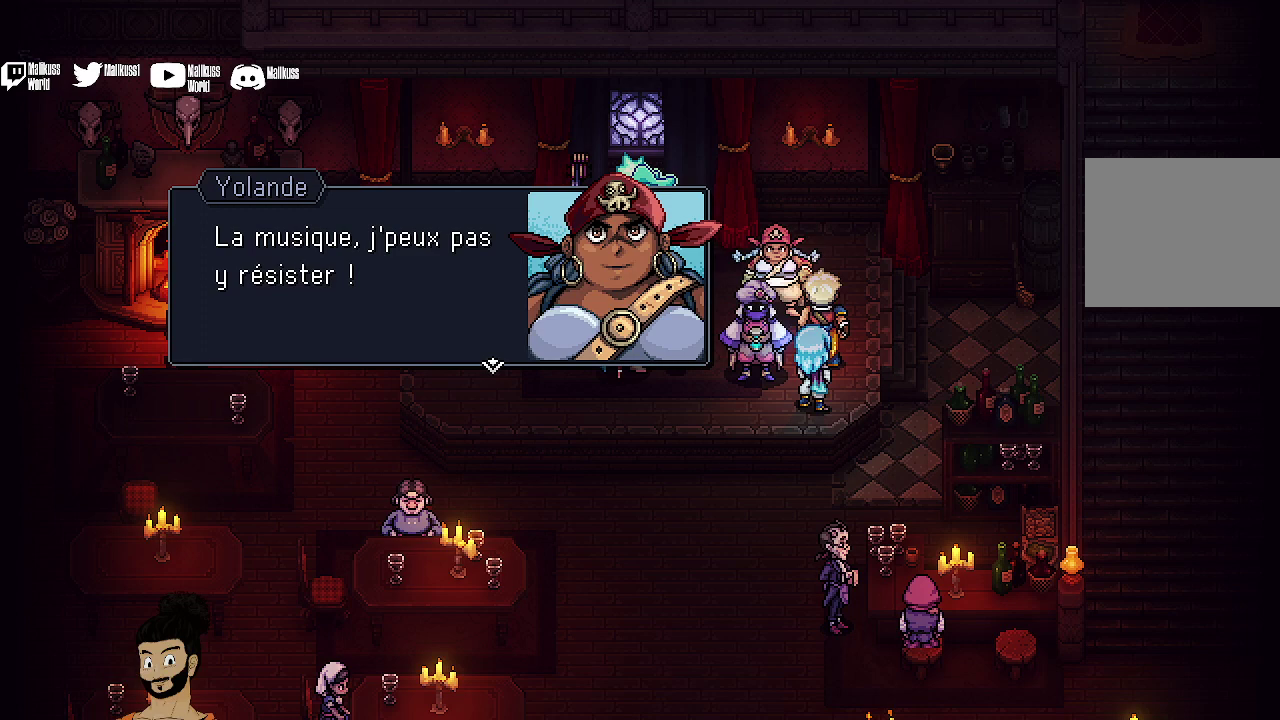
{"dt_ms": 500, "buttons": [], "left_stick": "down", "events": [[33, "A", "down"], [167, "A", "up"], [400, "A", "down"], [433, "left_stick", "down"], [500, "A", "up"]]}
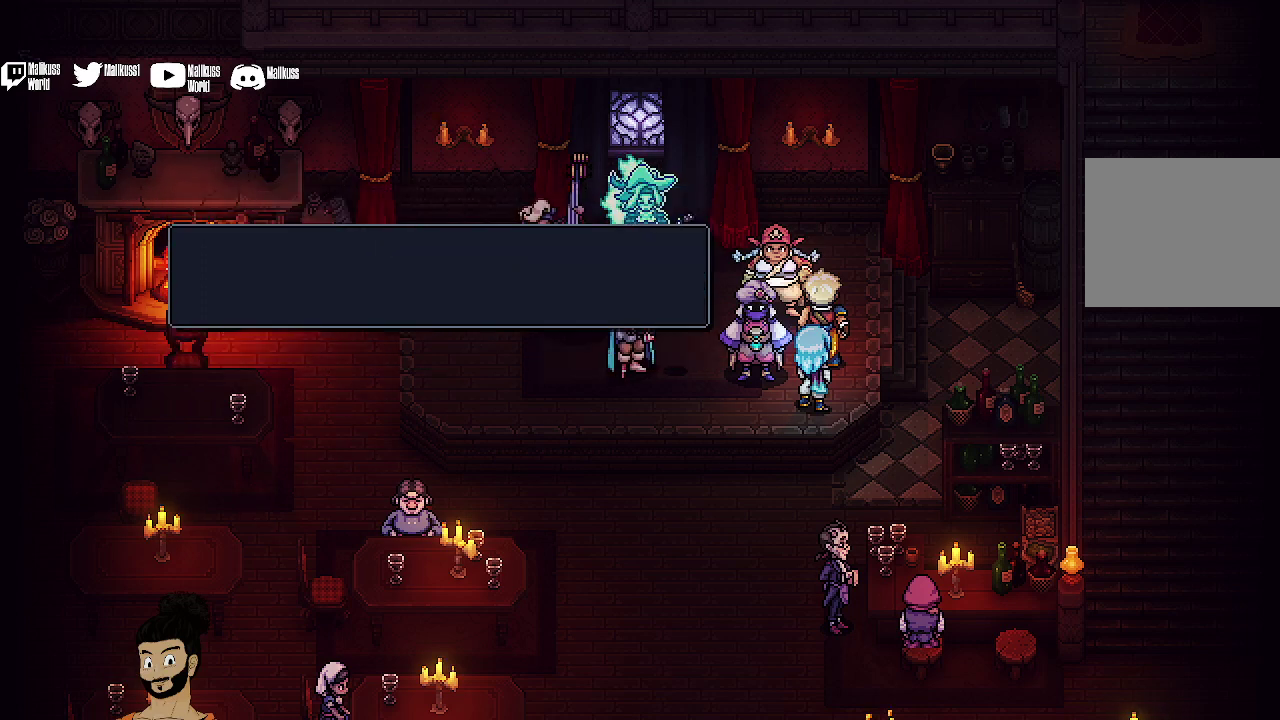
{"dt_ms": 500, "buttons": [], "left_stick": "down", "events": [[333, "A", "down"], [500, "A", "up"]]}
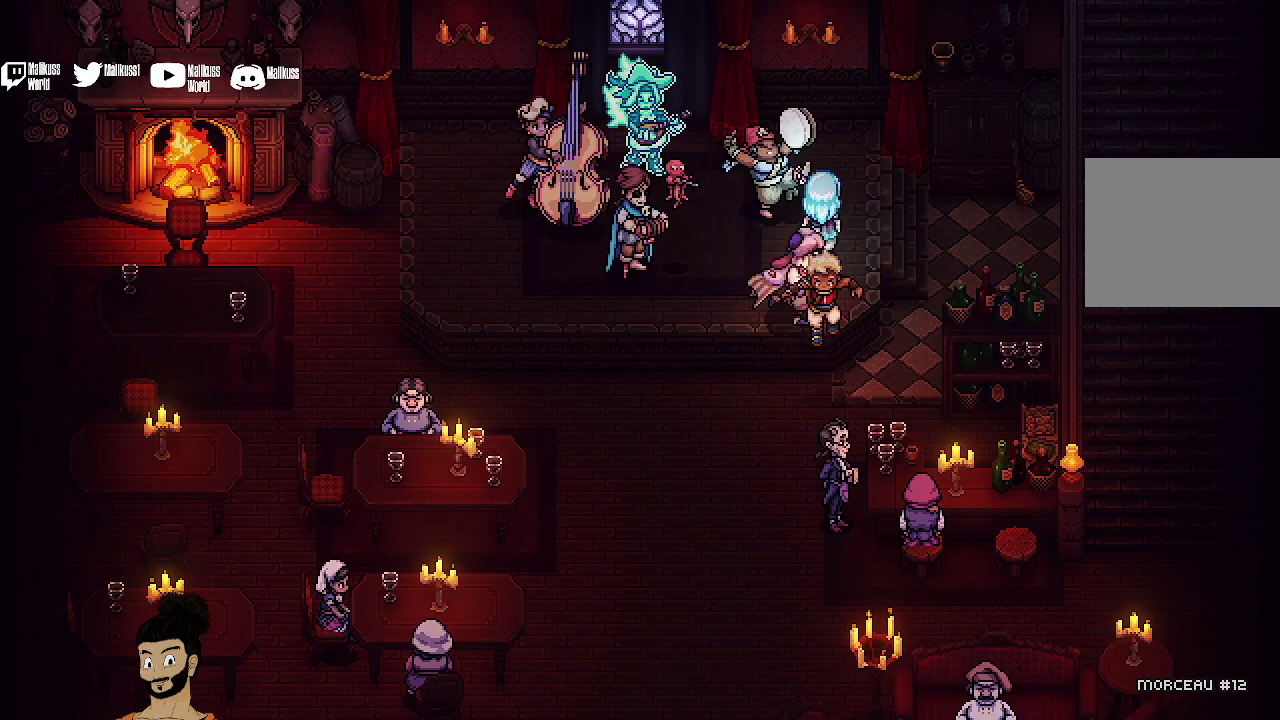
{"dt_ms": 600, "buttons": [], "left_stick": "center", "events": [[400, "A", "down"], [533, "A", "up"], [533, "left_stick", "center"]]}
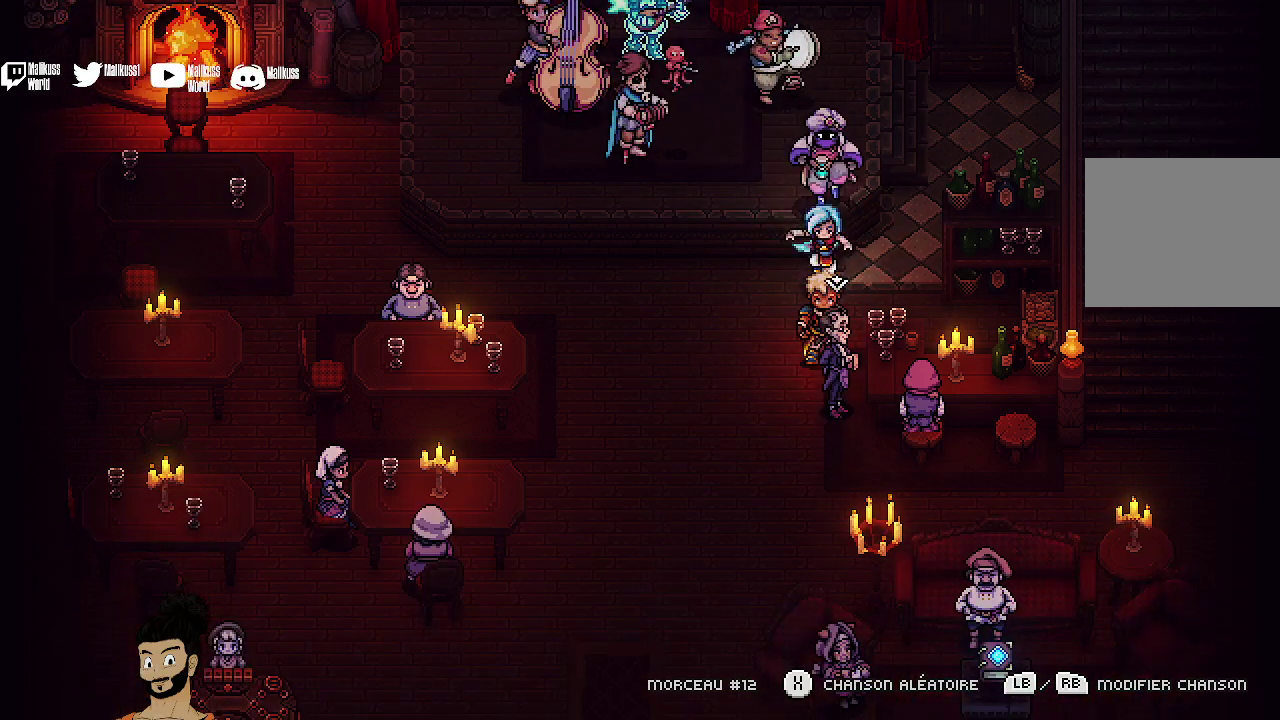
{"dt_ms": 400, "buttons": [], "left_stick": "center", "events": [[100, "A", "down"], [167, "left_stick", "down"], [200, "A", "up"], [367, "left_stick", "center"]]}
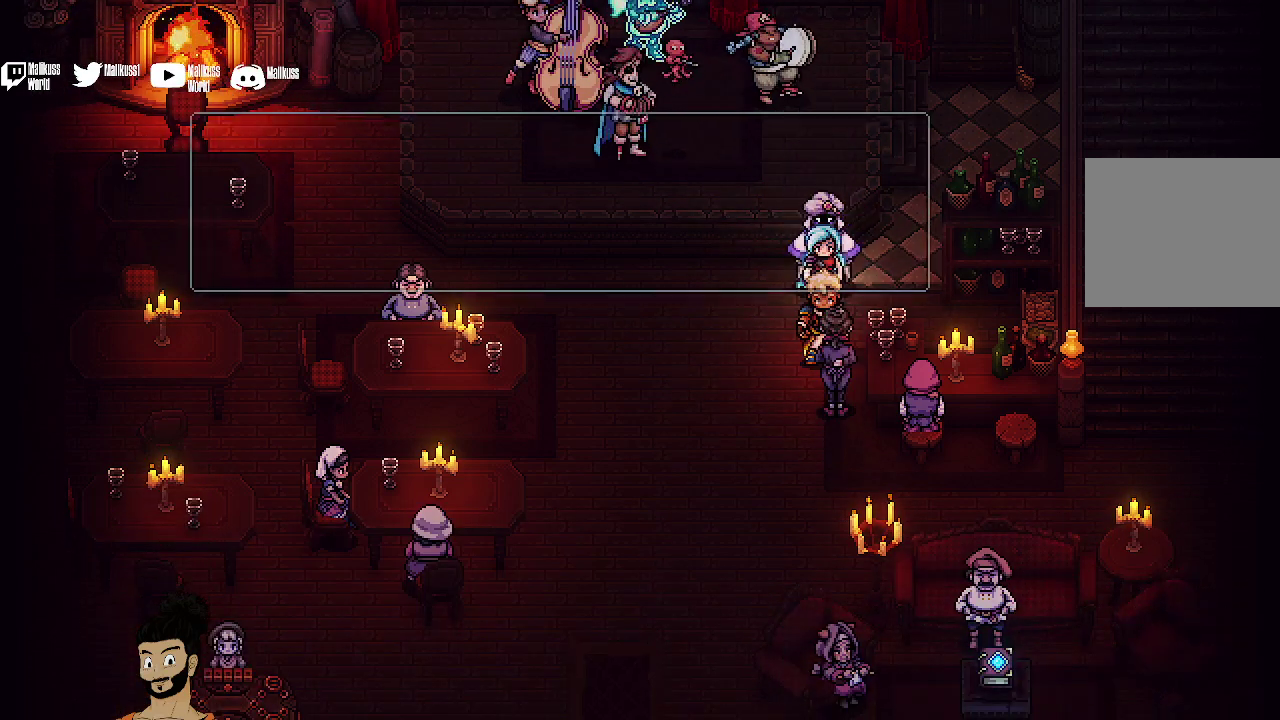
{"dt_ms": 500, "buttons": [], "left_stick": "center", "events": [[300, "A", "down"], [433, "A", "up"]]}
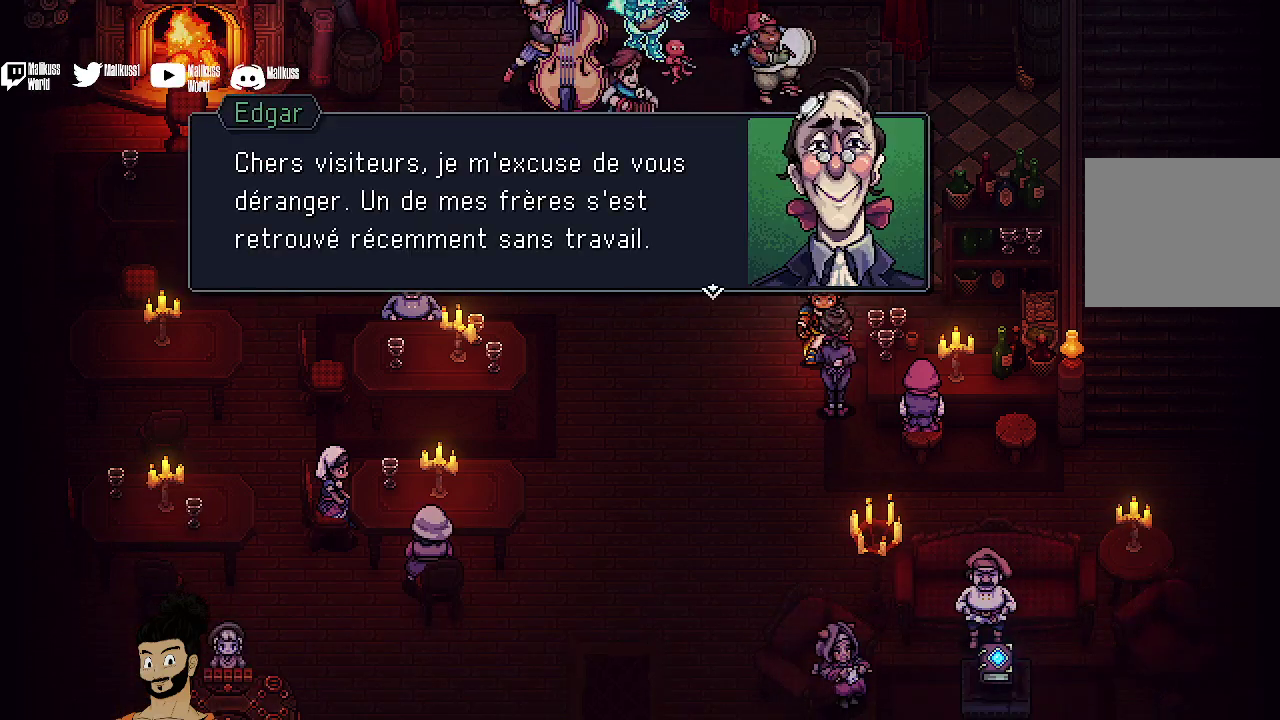
{"dt_ms": 500, "buttons": [], "left_stick": "center", "events": []}
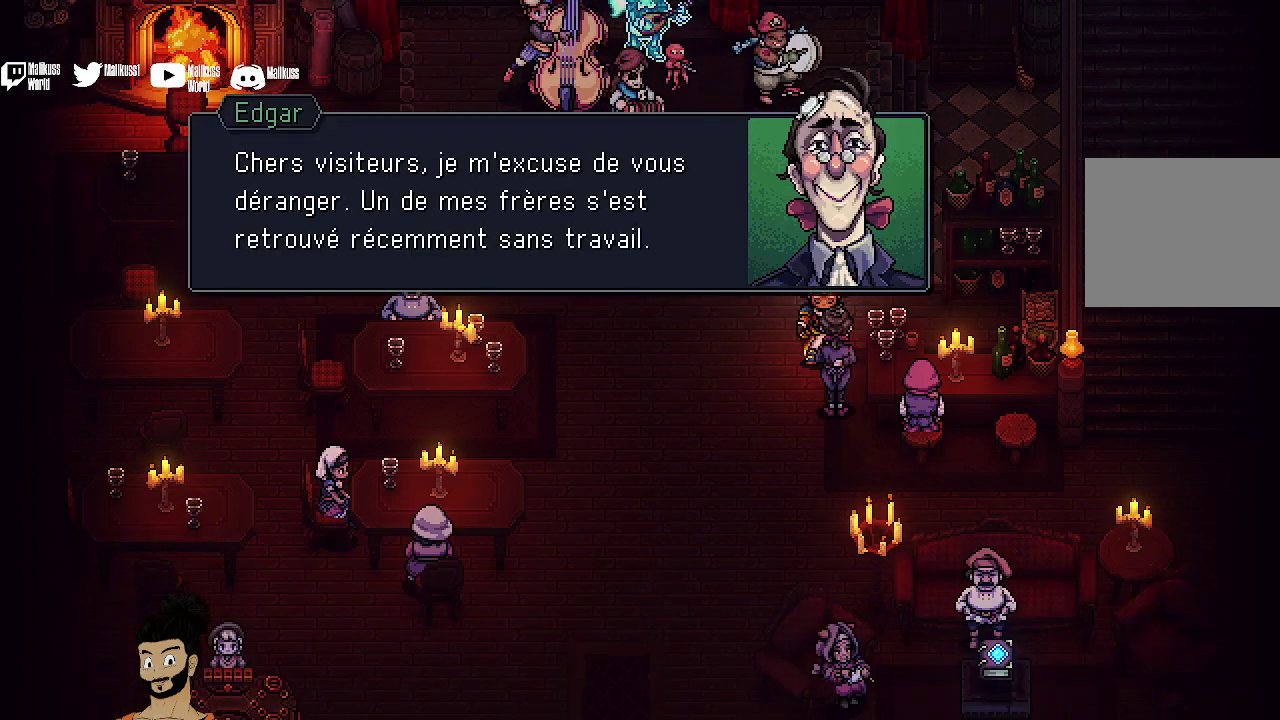
{"dt_ms": 500, "buttons": [], "left_stick": "center", "events": []}
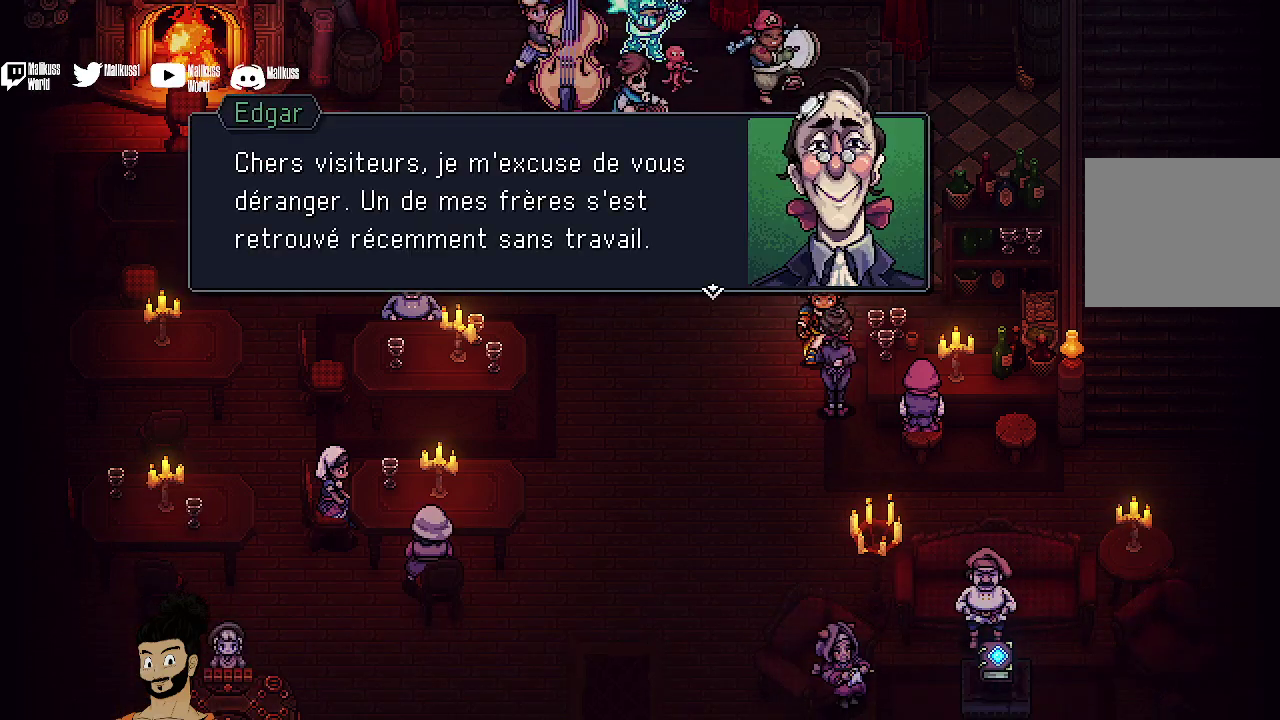
{"dt_ms": 500, "buttons": [], "left_stick": "center", "events": [[233, "A", "down"], [400, "A", "up"]]}
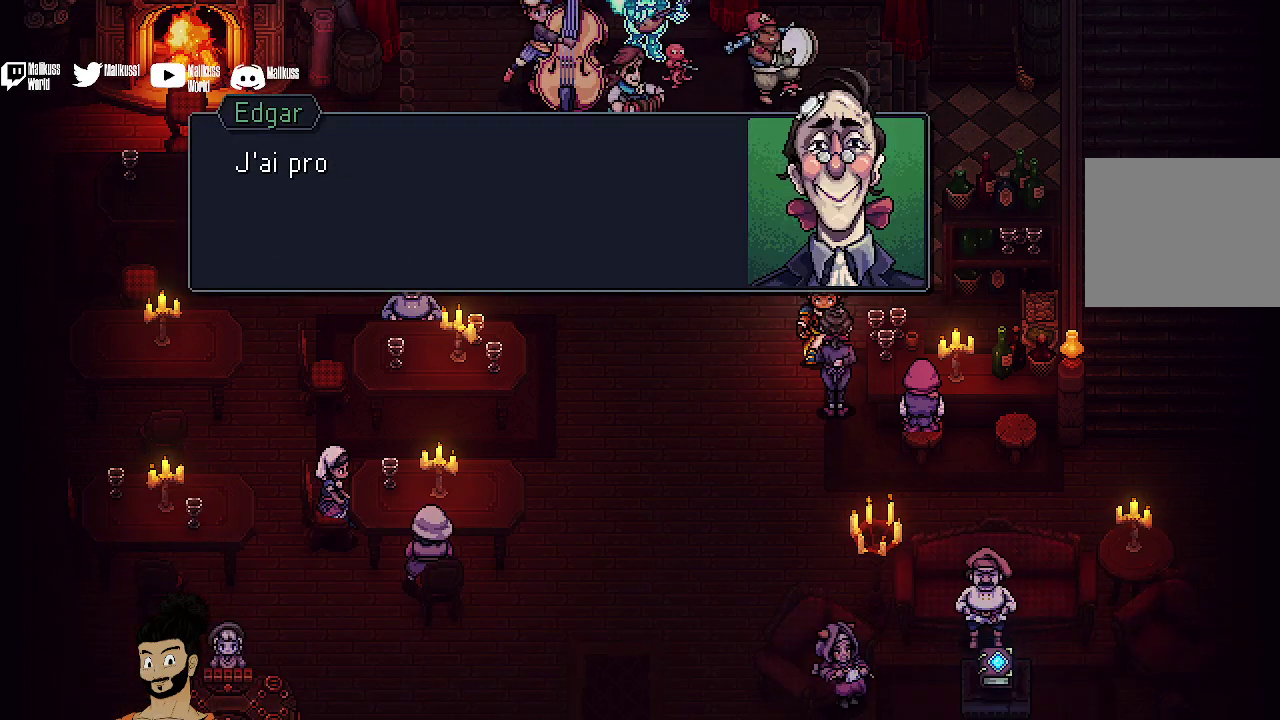
{"dt_ms": 500, "buttons": [], "left_stick": "center", "events": [[267, "A", "down"], [400, "A", "up"]]}
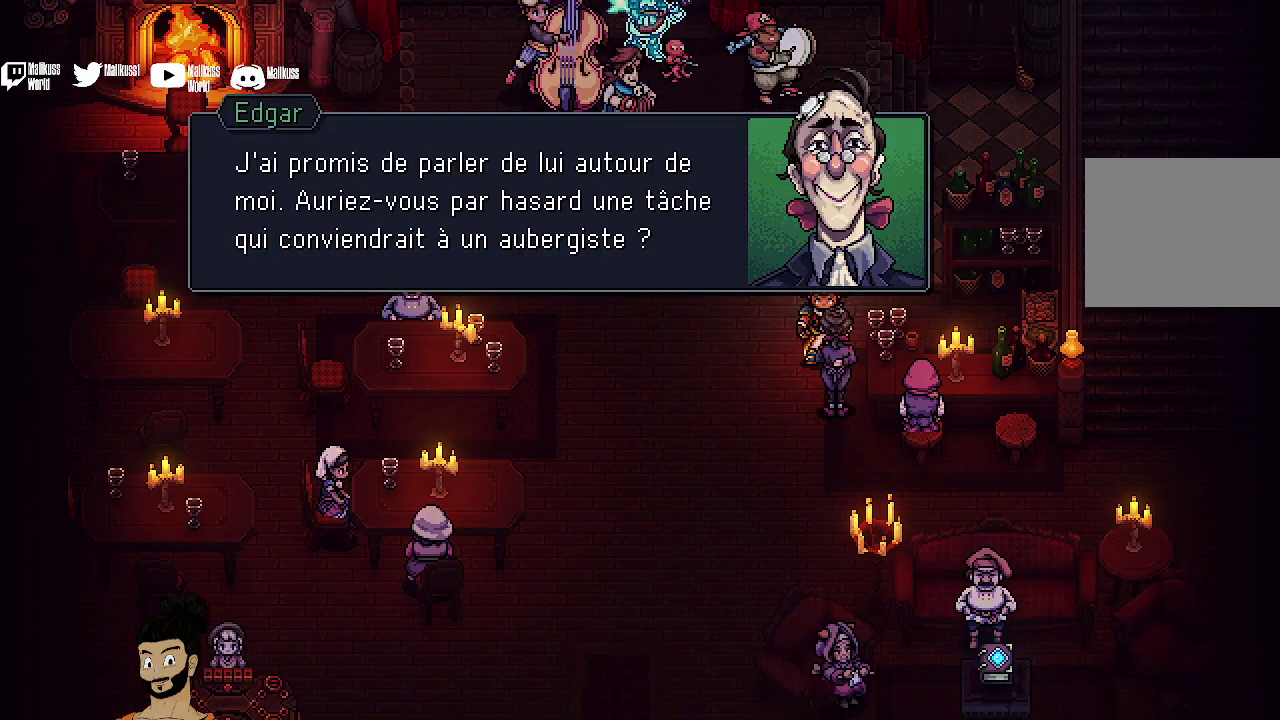
{"dt_ms": 500, "buttons": [], "left_stick": "center", "events": []}
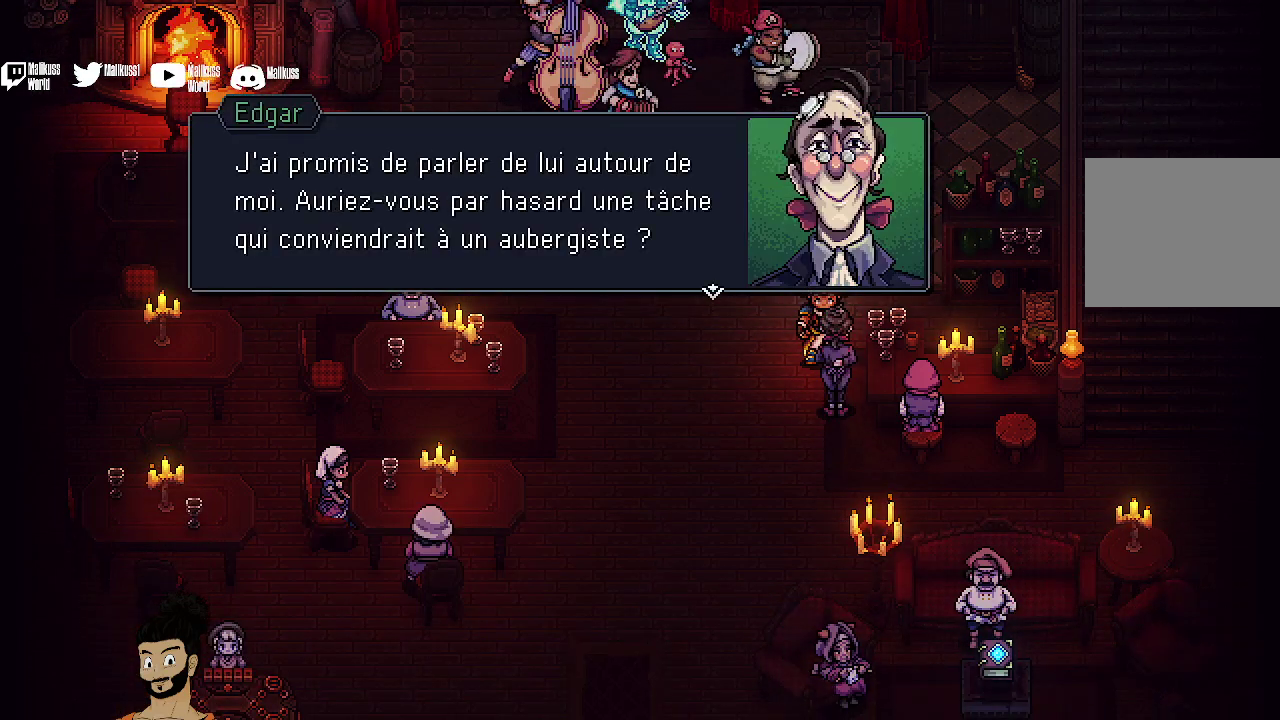
{"dt_ms": 500, "buttons": [], "left_stick": "center", "events": []}
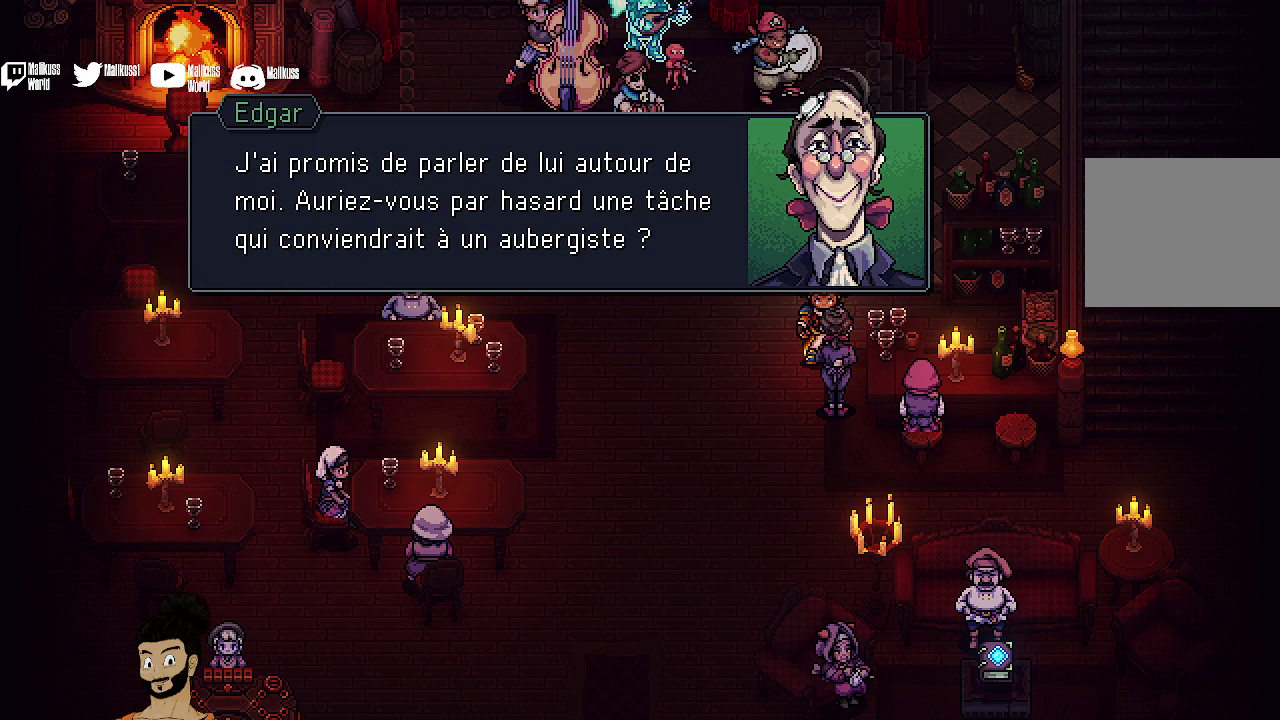
{"dt_ms": 500, "buttons": ["A"], "left_stick": "center", "events": [[467, "A", "down"]]}
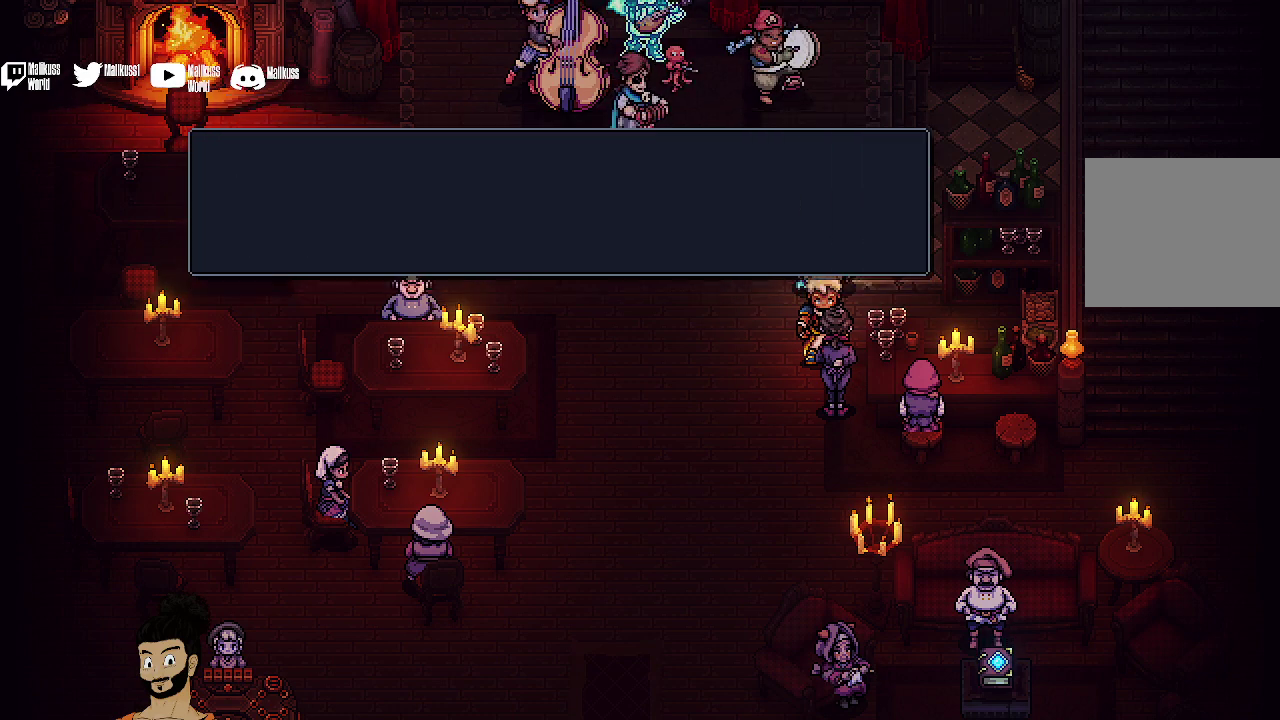
{"dt_ms": 500, "buttons": [], "left_stick": "center", "events": [[67, "A", "up"]]}